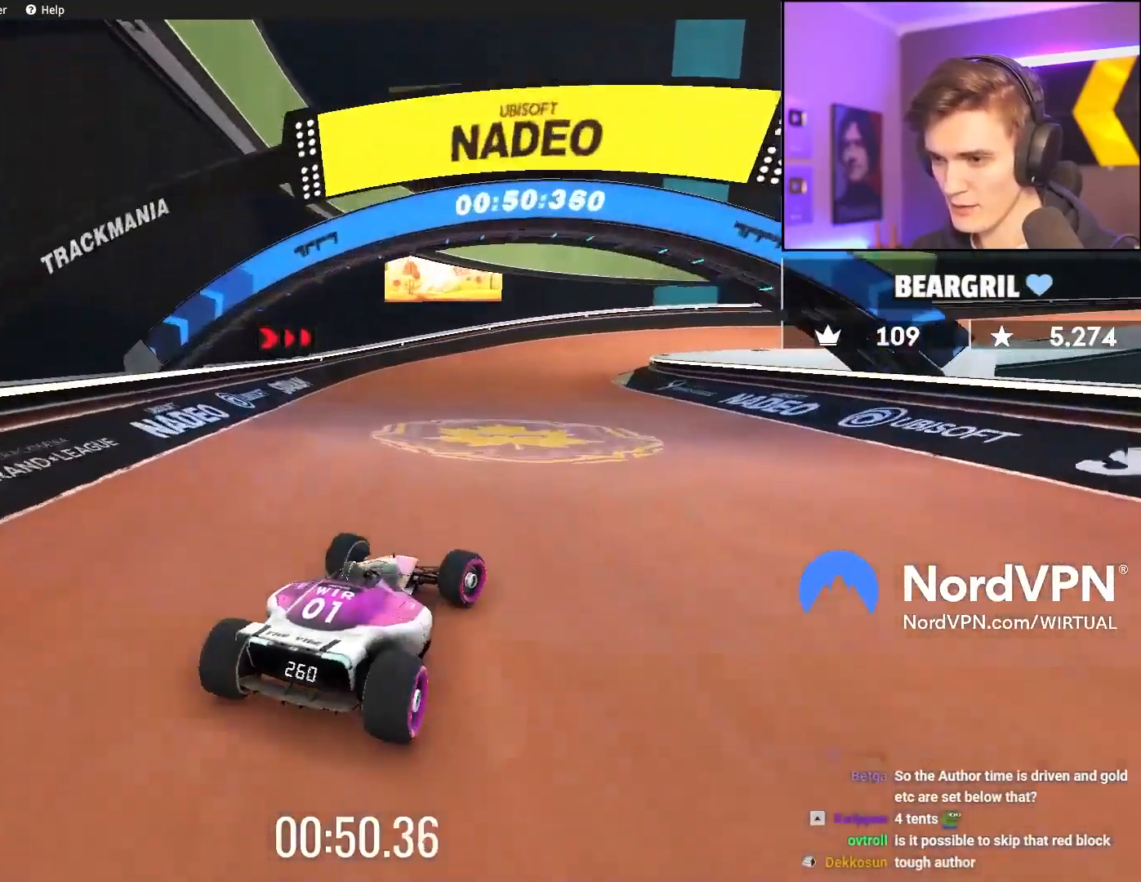
Gameplay with keyboard; each line is a JSON object with the keys held at the frame after it. "events" lists presses ("down") and releases ("up") of "brake", "down", "left", "right" and "up" between this image and that frame as [ms after this image, input, new state], when the widget could be followed in between. No other keys are recorded. Mouse input is not recorded. Key names are as the overlay labels them; some are game actions (e.g. jump) rather than physical keys.
{"keys": ["right", "up"], "events": [[250, "right", "up"], [333, "right", "down"]]}
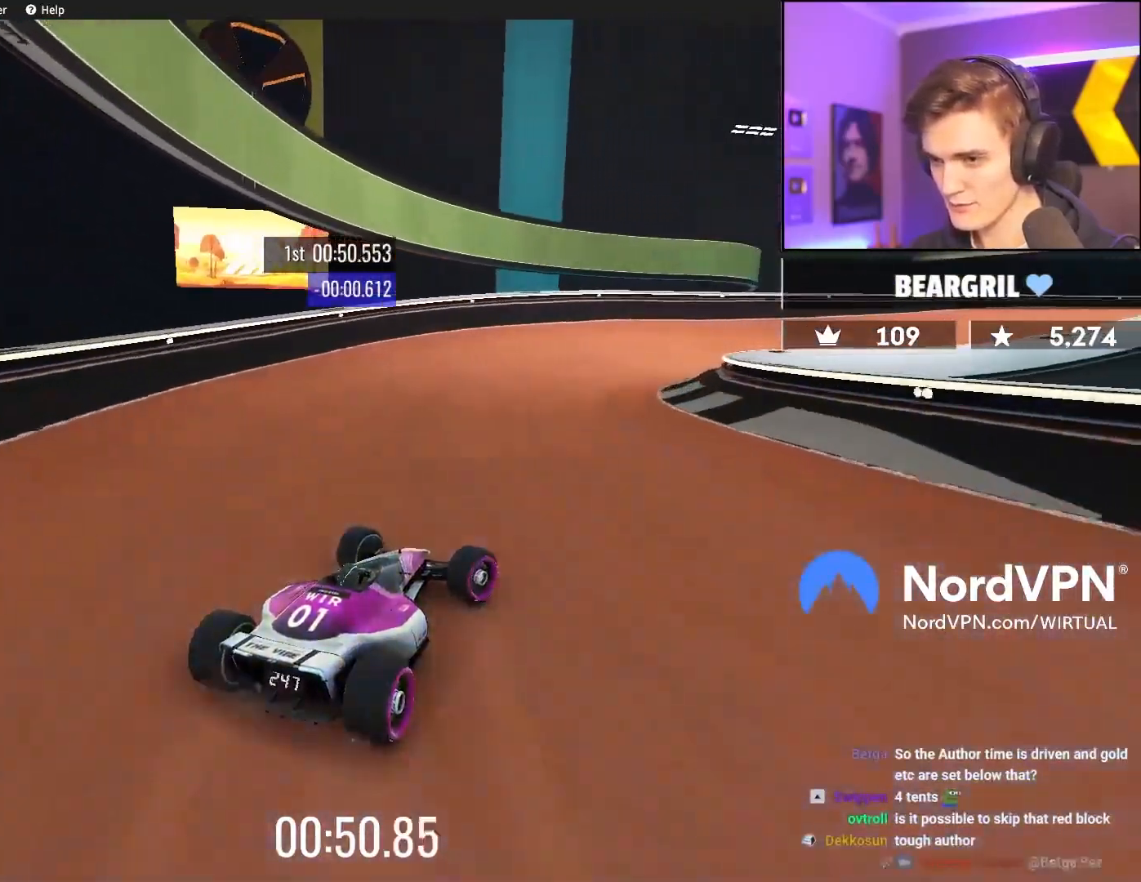
{"keys": ["up"], "events": [[117, "right", "up"], [267, "right", "down"], [400, "right", "up"]]}
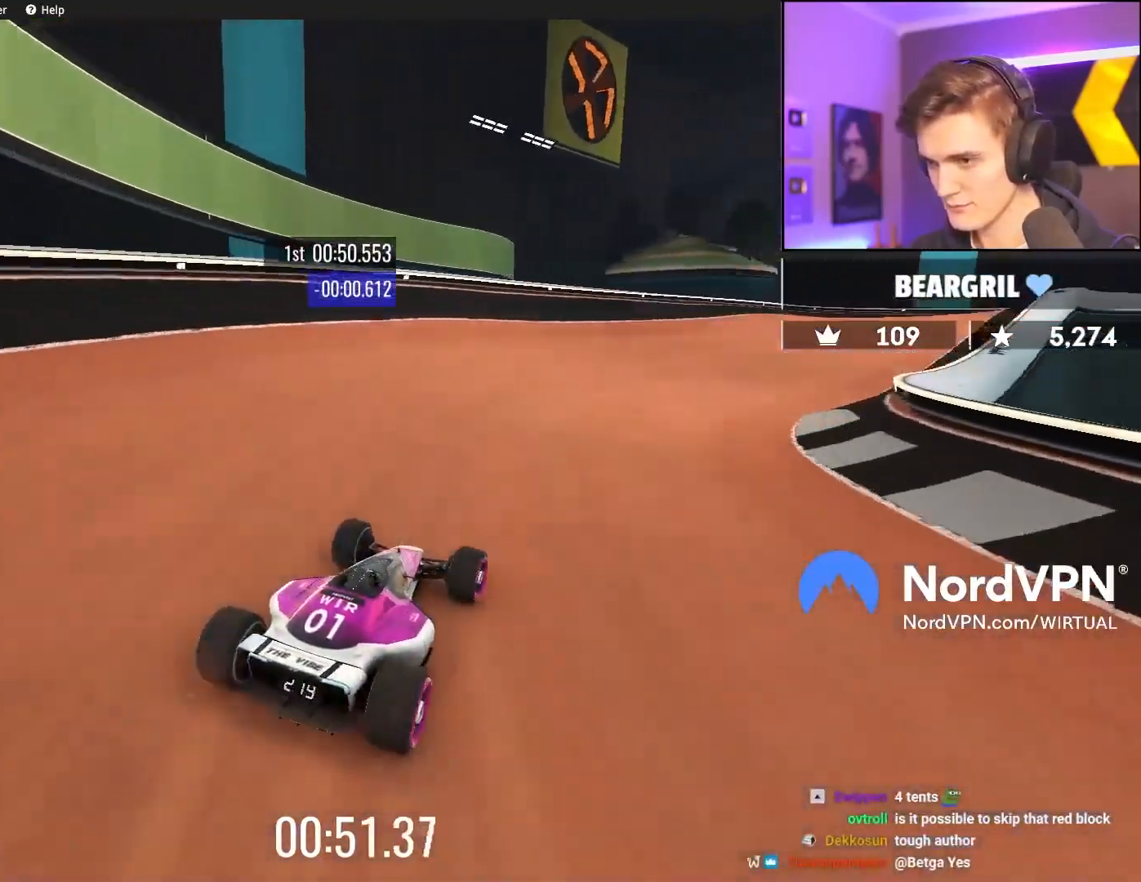
{"keys": ["up"], "events": [[83, "right", "down"], [417, "right", "up"]]}
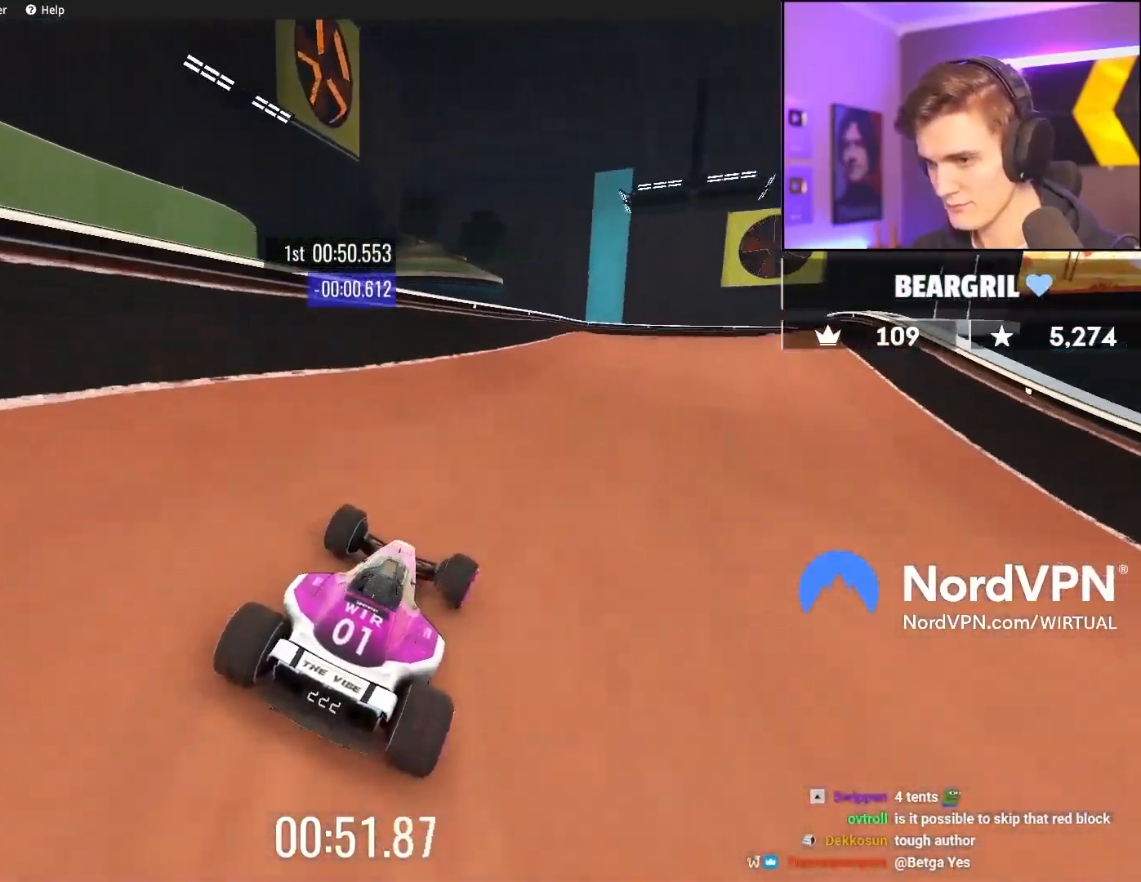
{"keys": ["right", "up"], "events": [[150, "right", "down"]]}
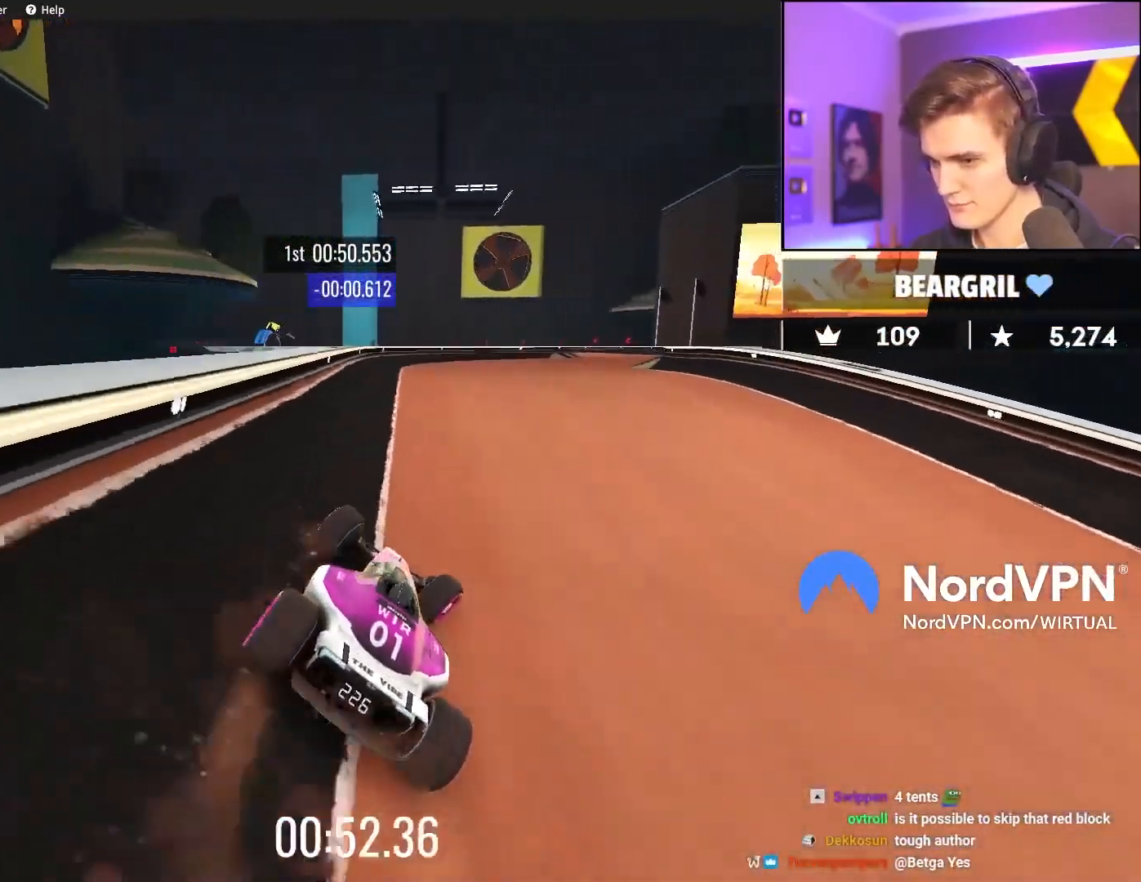
{"keys": ["up"], "events": [[217, "right", "up"], [400, "right", "down"], [450, "right", "up"]]}
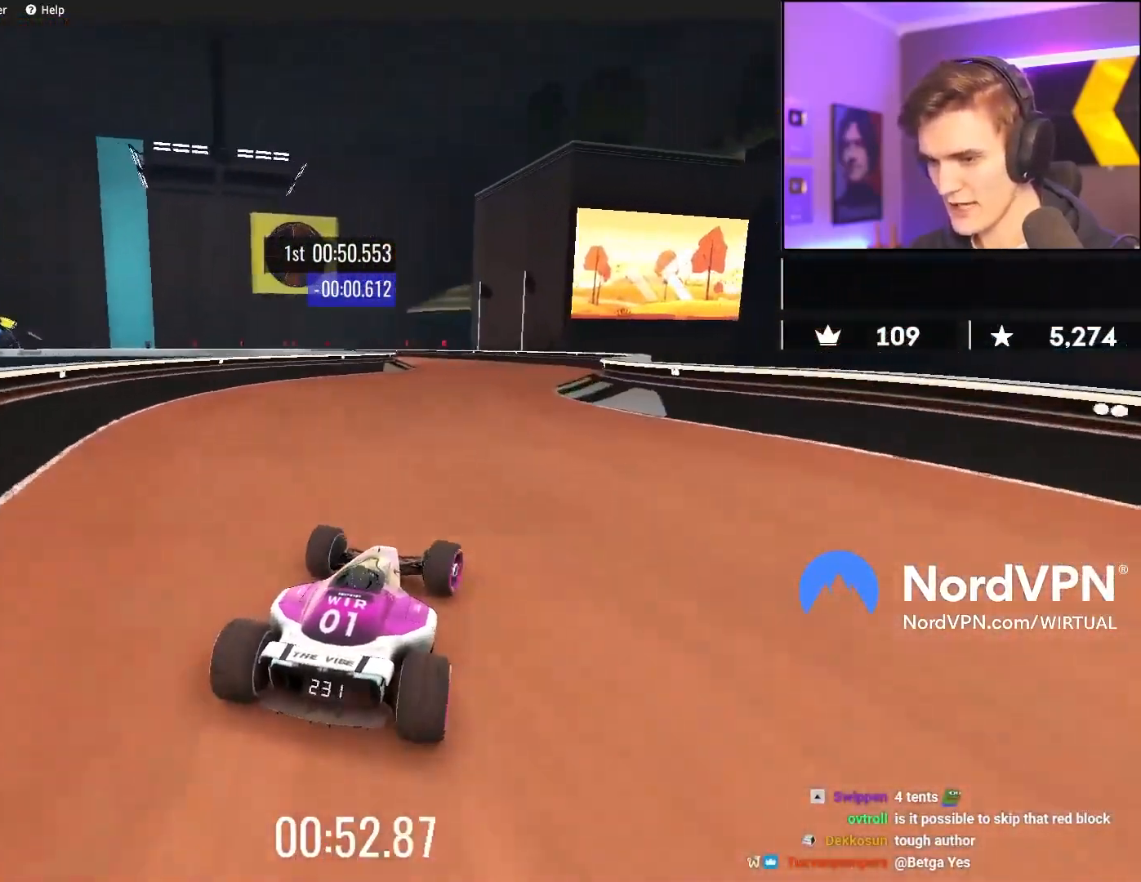
{"keys": ["left", "up"], "events": [[133, "right", "down"], [183, "right", "up"], [417, "left", "down"]]}
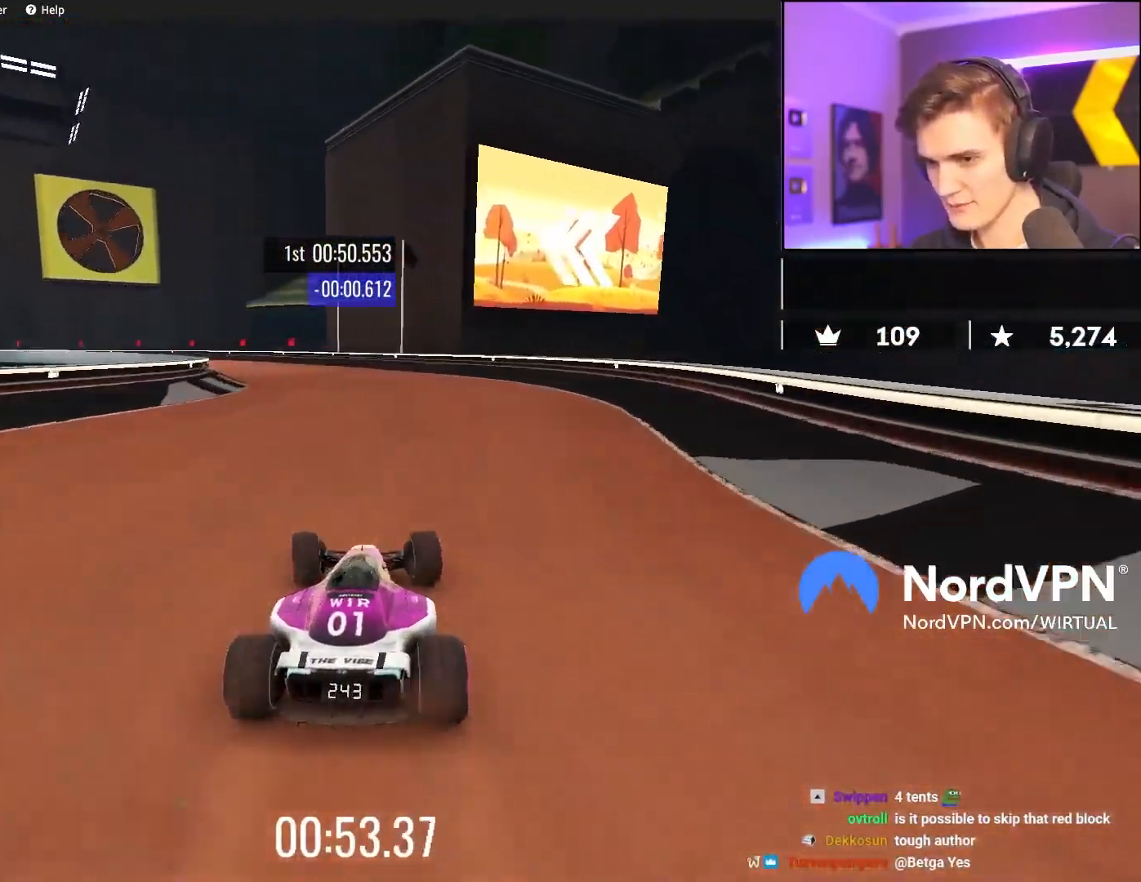
{"keys": ["left", "up"], "events": []}
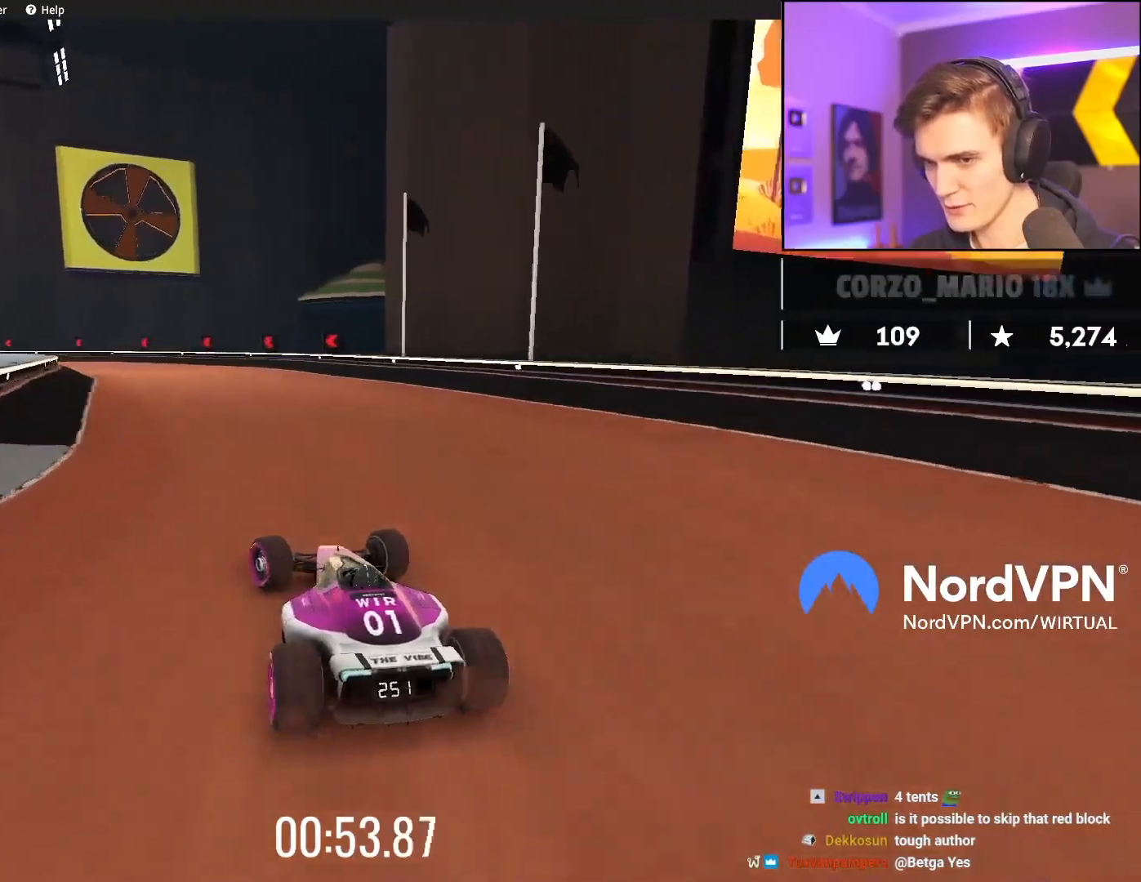
{"keys": ["left", "up"], "events": [[117, "left", "up"], [217, "left", "down"]]}
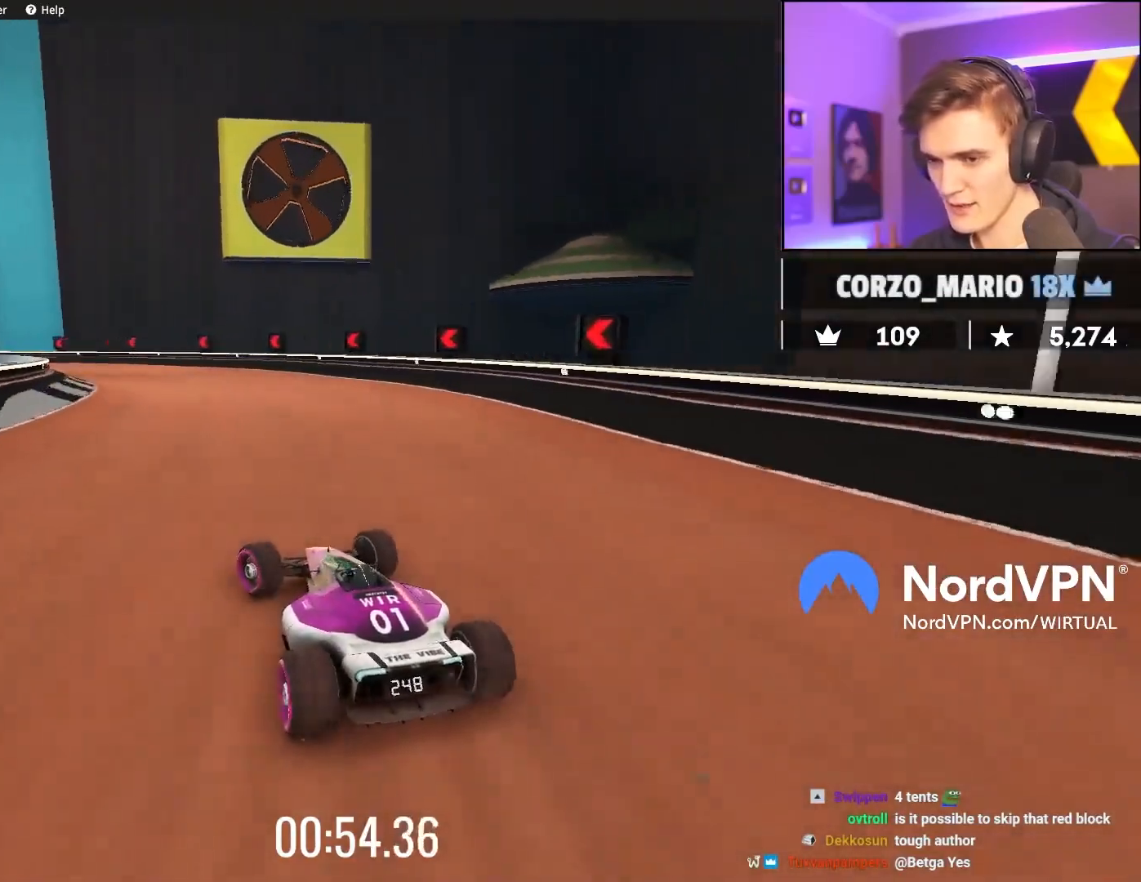
{"keys": ["left", "up"], "events": [[233, "left", "up"], [317, "left", "down"]]}
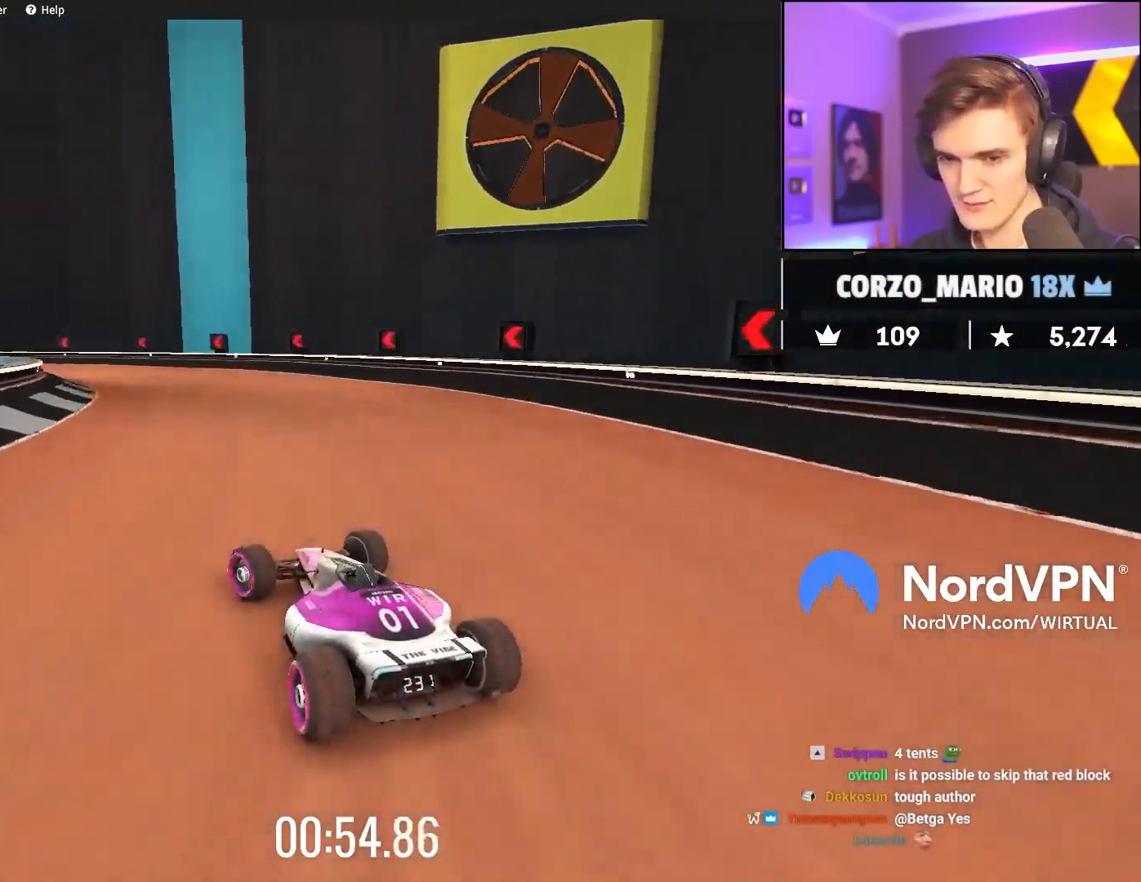
{"keys": ["up"], "events": [[17, "left", "up"], [100, "left", "down"], [283, "left", "up"]]}
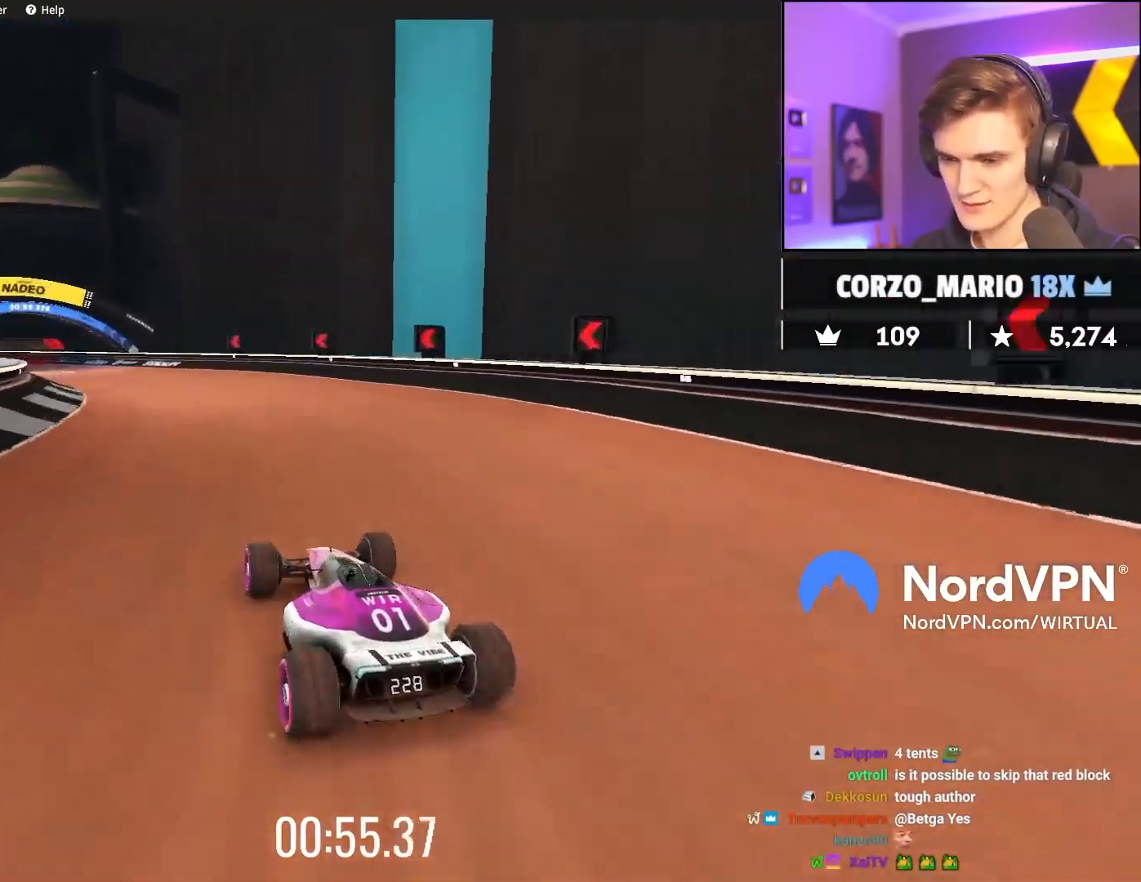
{"keys": ["left", "up"], "events": [[33, "left", "down"], [300, "left", "up"], [450, "left", "down"]]}
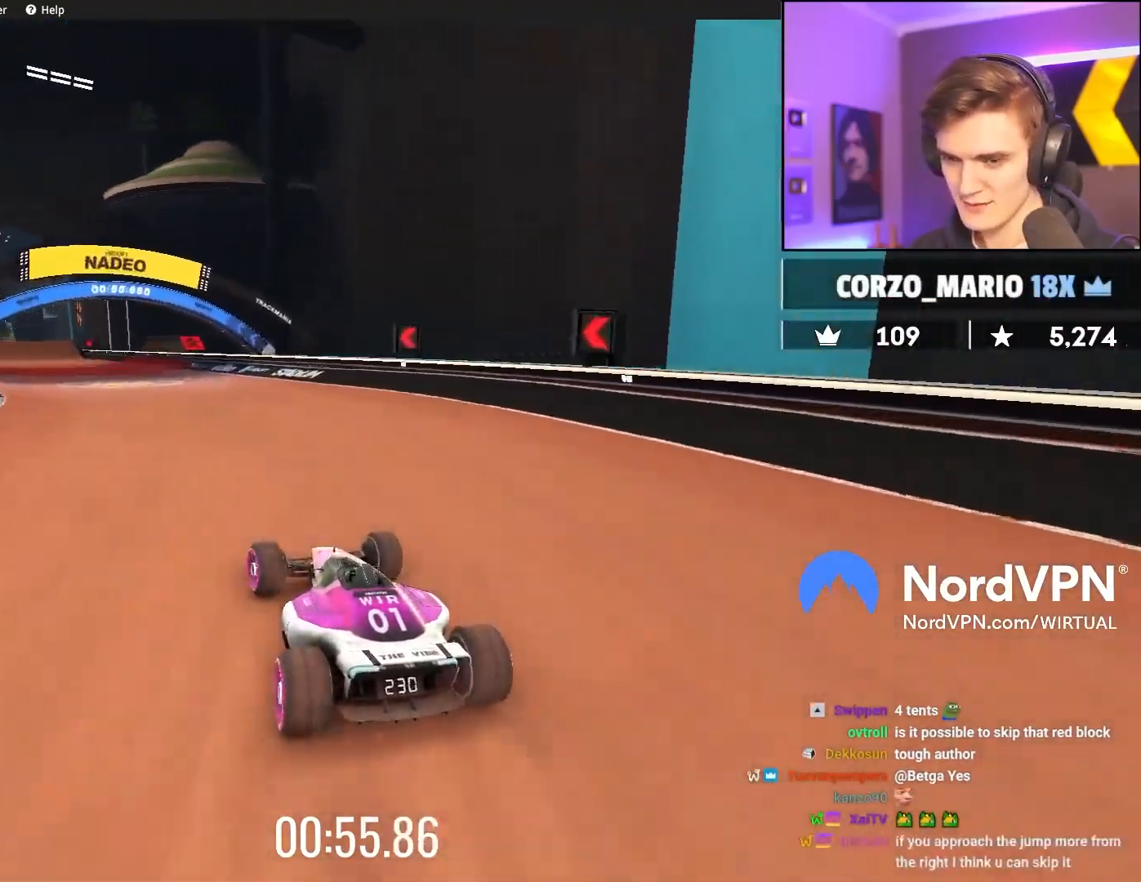
{"keys": ["up"], "events": [[33, "left", "up"], [233, "left", "down"], [367, "left", "up"]]}
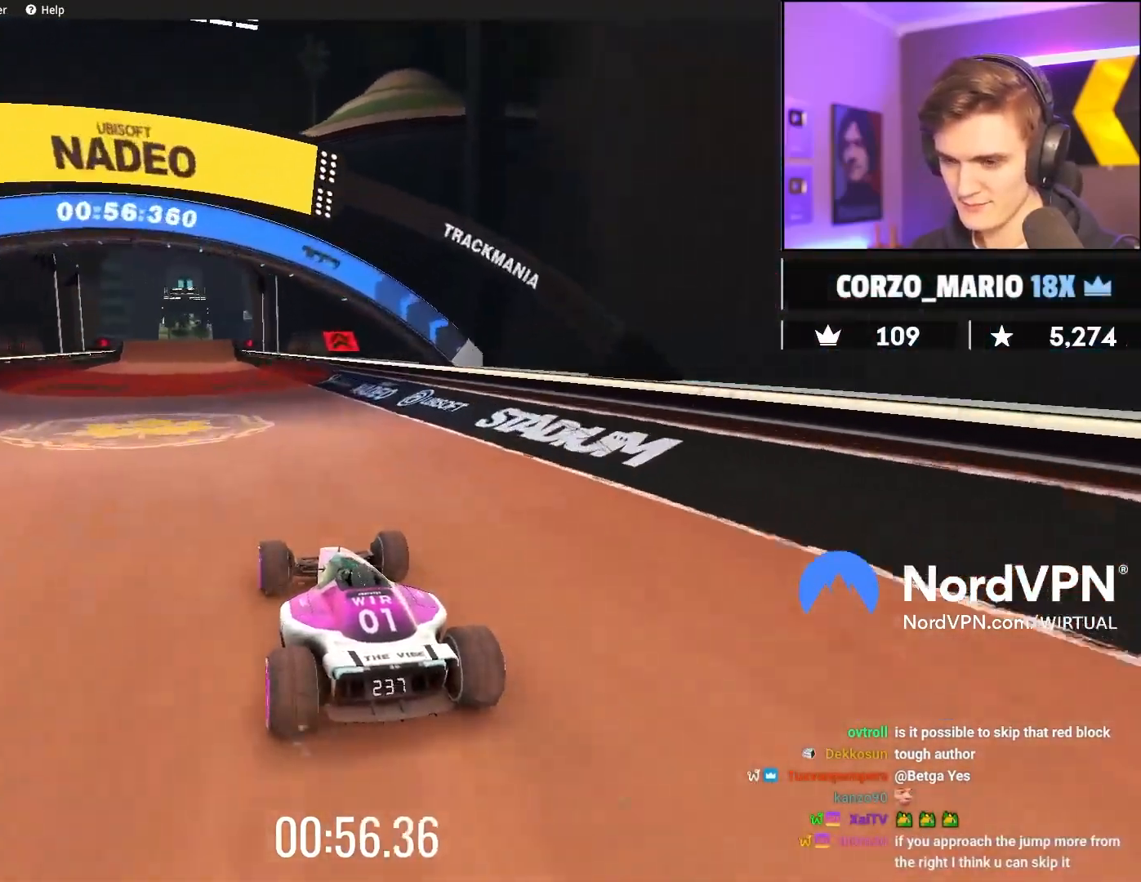
{"keys": ["up"], "events": [[150, "left", "down"], [250, "left", "up"], [433, "left", "down"], [483, "left", "up"]]}
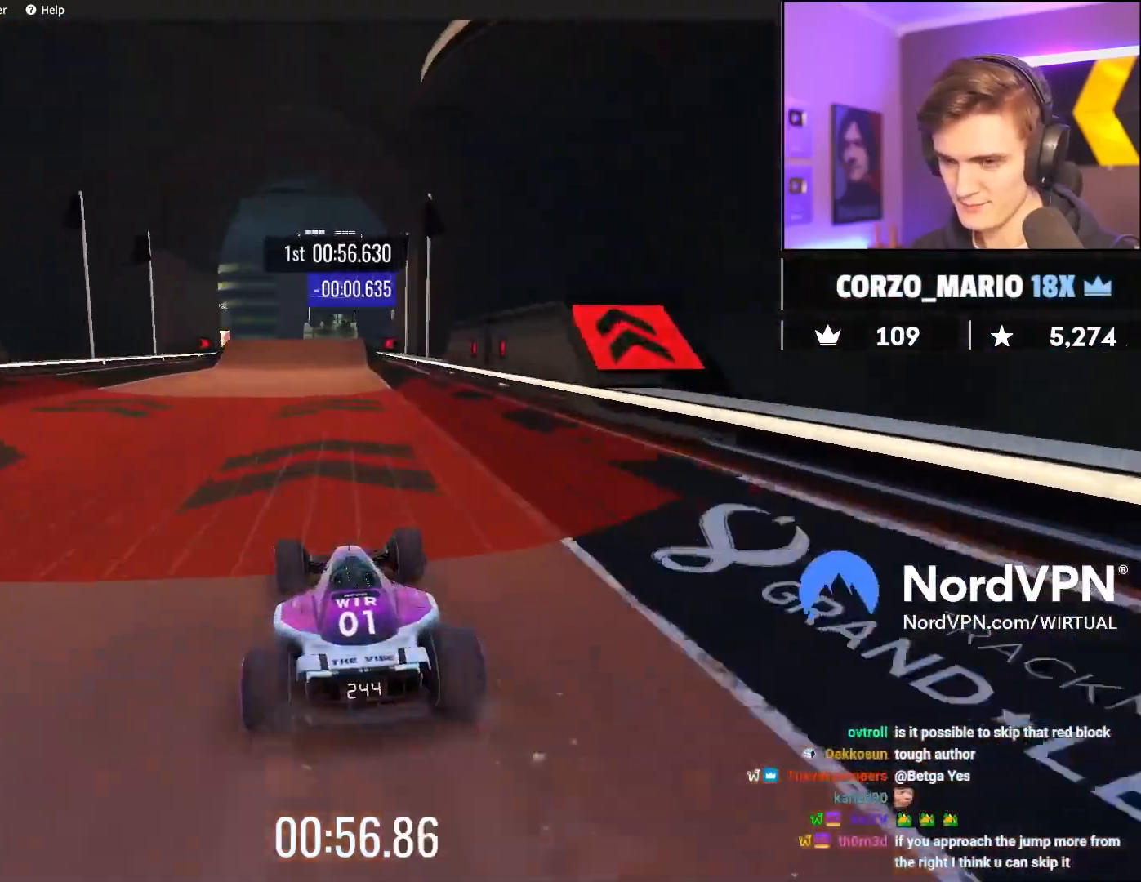
{"keys": ["right", "up"], "events": [[500, "right", "down"]]}
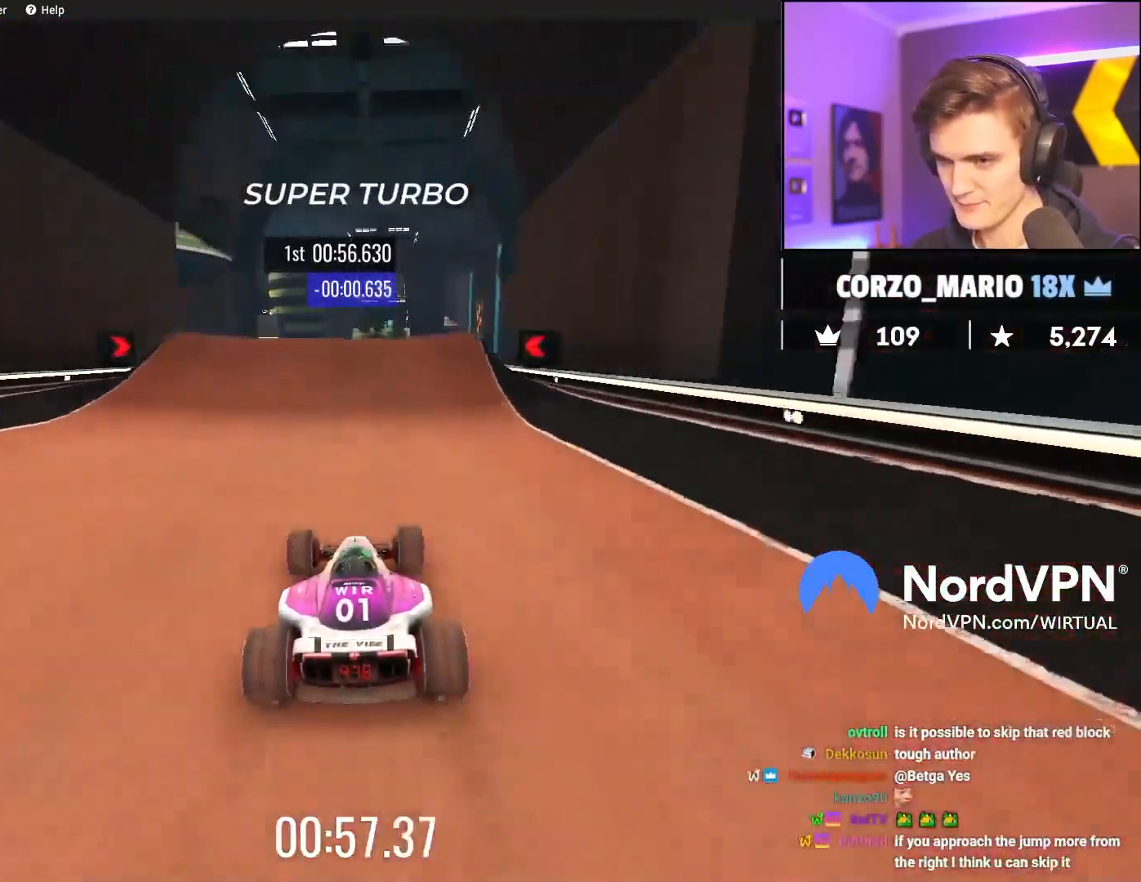
{"keys": ["left", "up"], "events": [[83, "right", "up"], [283, "left", "down"]]}
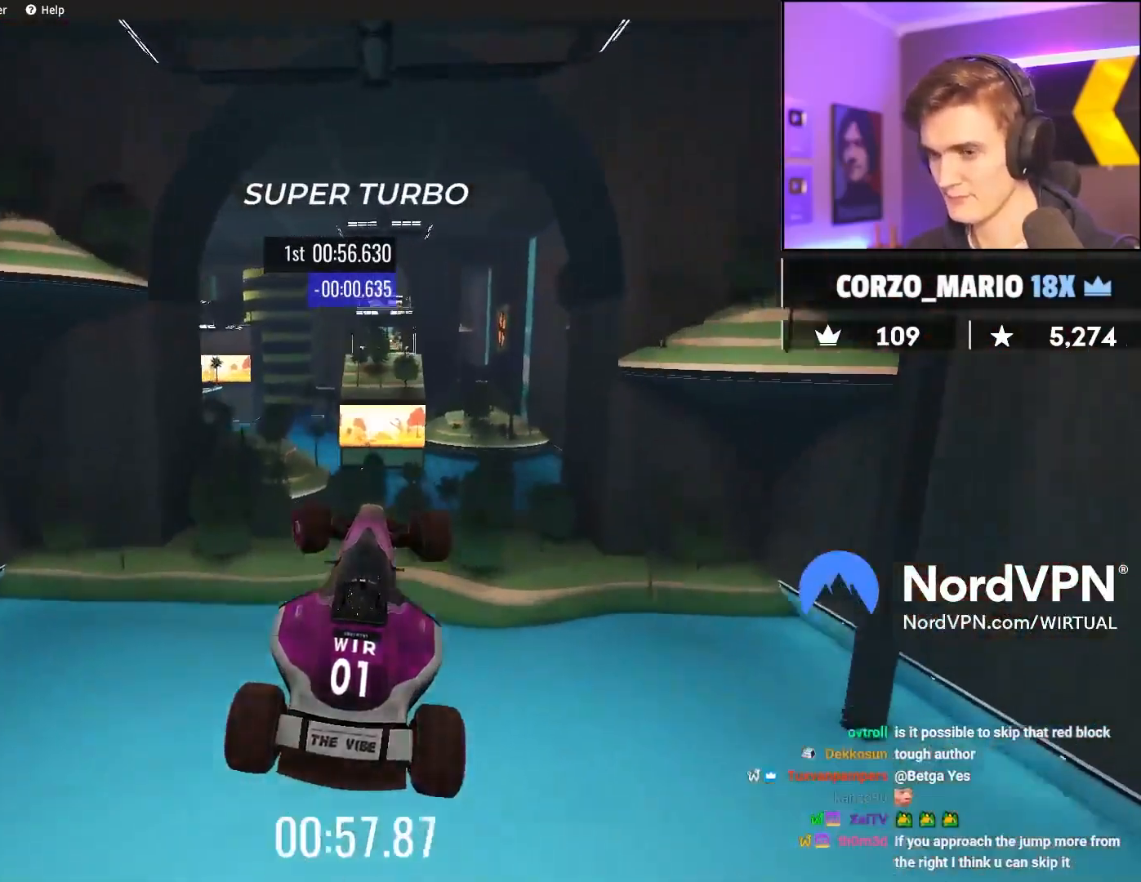
{"keys": ["left", "up"], "events": []}
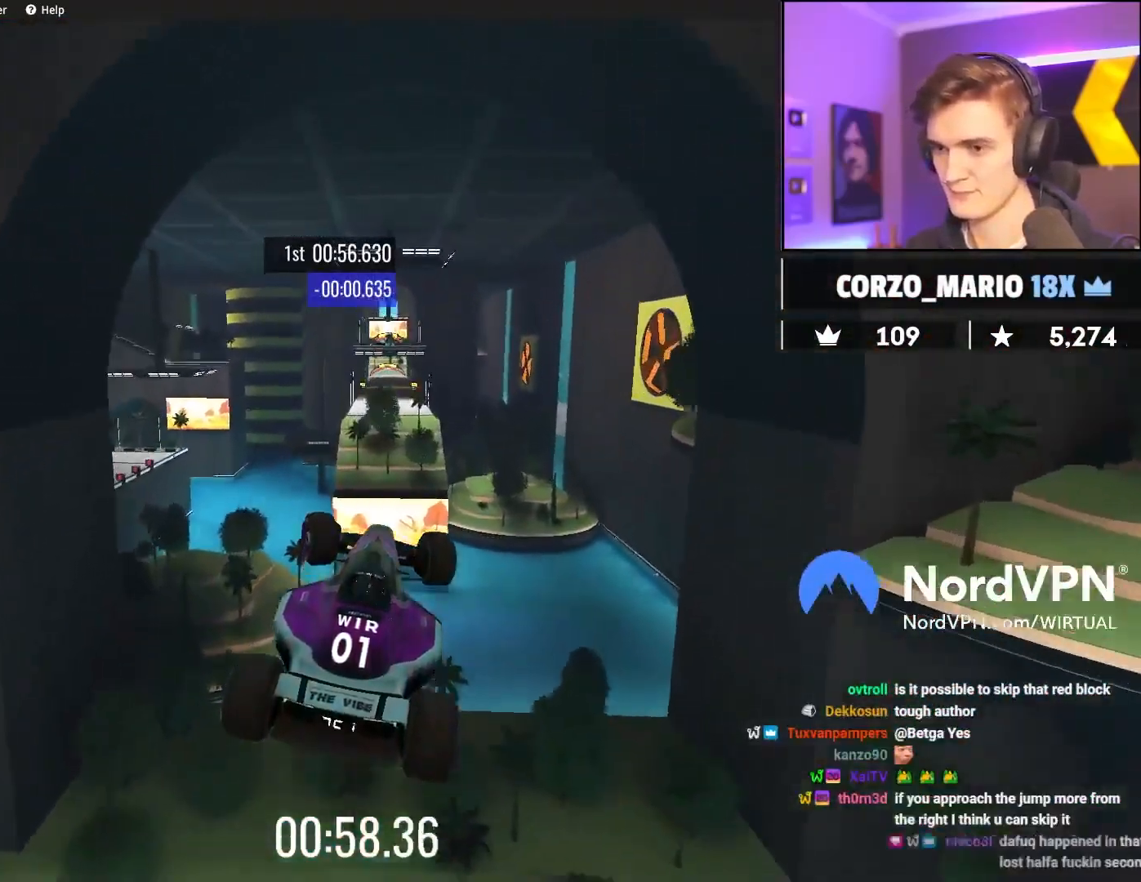
{"keys": ["left", "up"], "events": []}
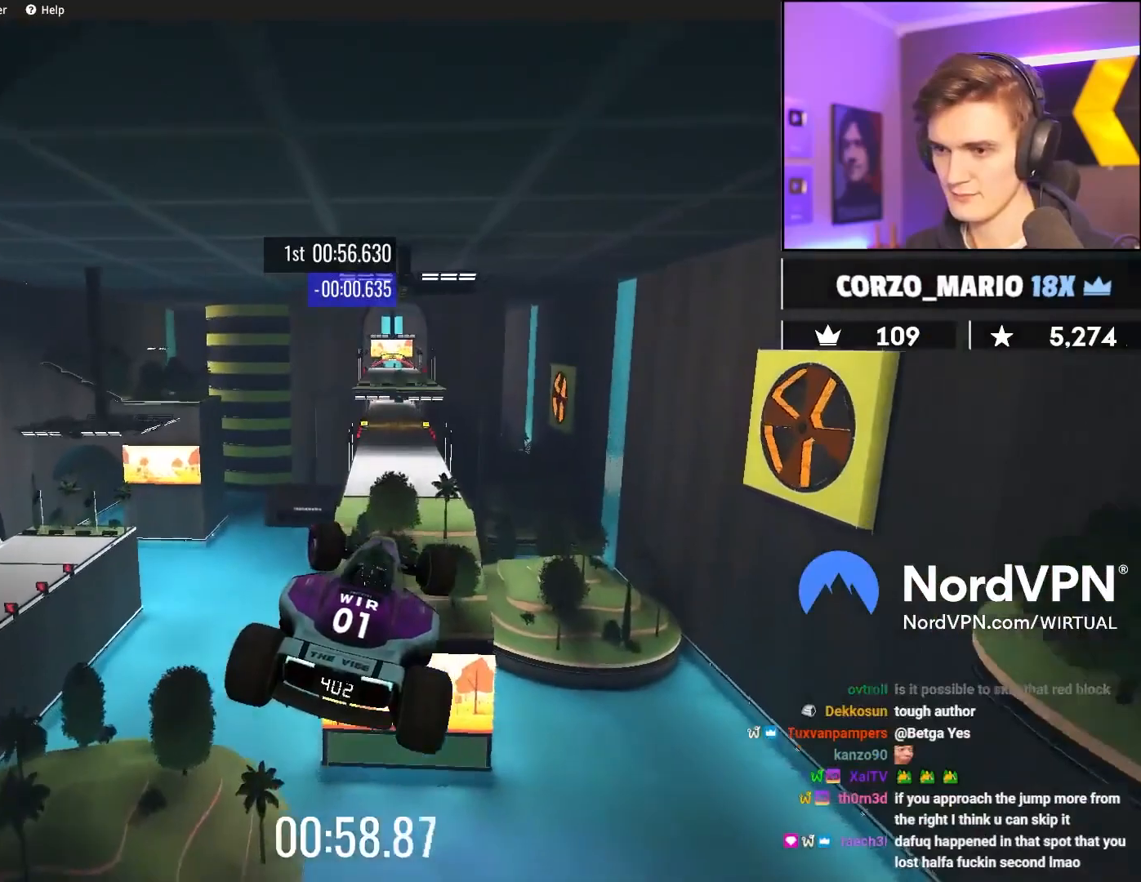
{"keys": ["right", "up"], "events": [[183, "left", "up"], [467, "right", "down"]]}
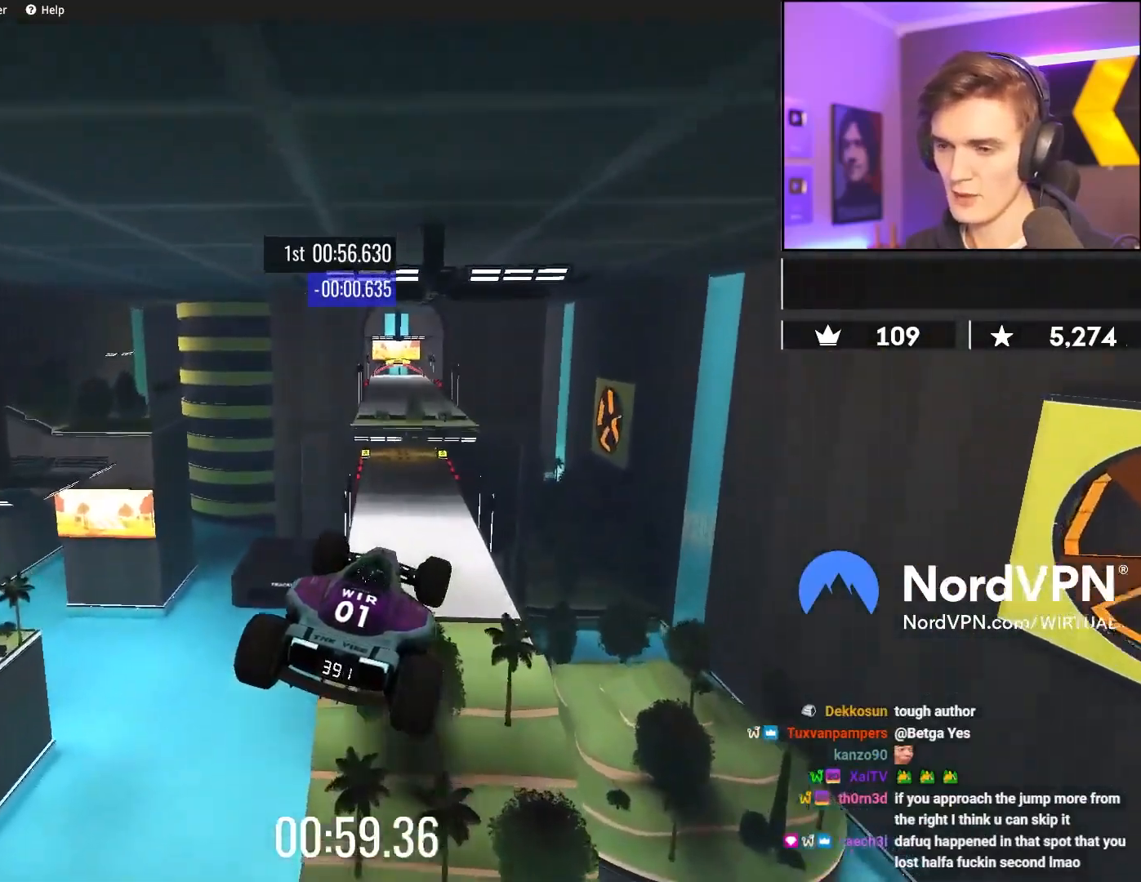
{"keys": ["right", "up"], "events": []}
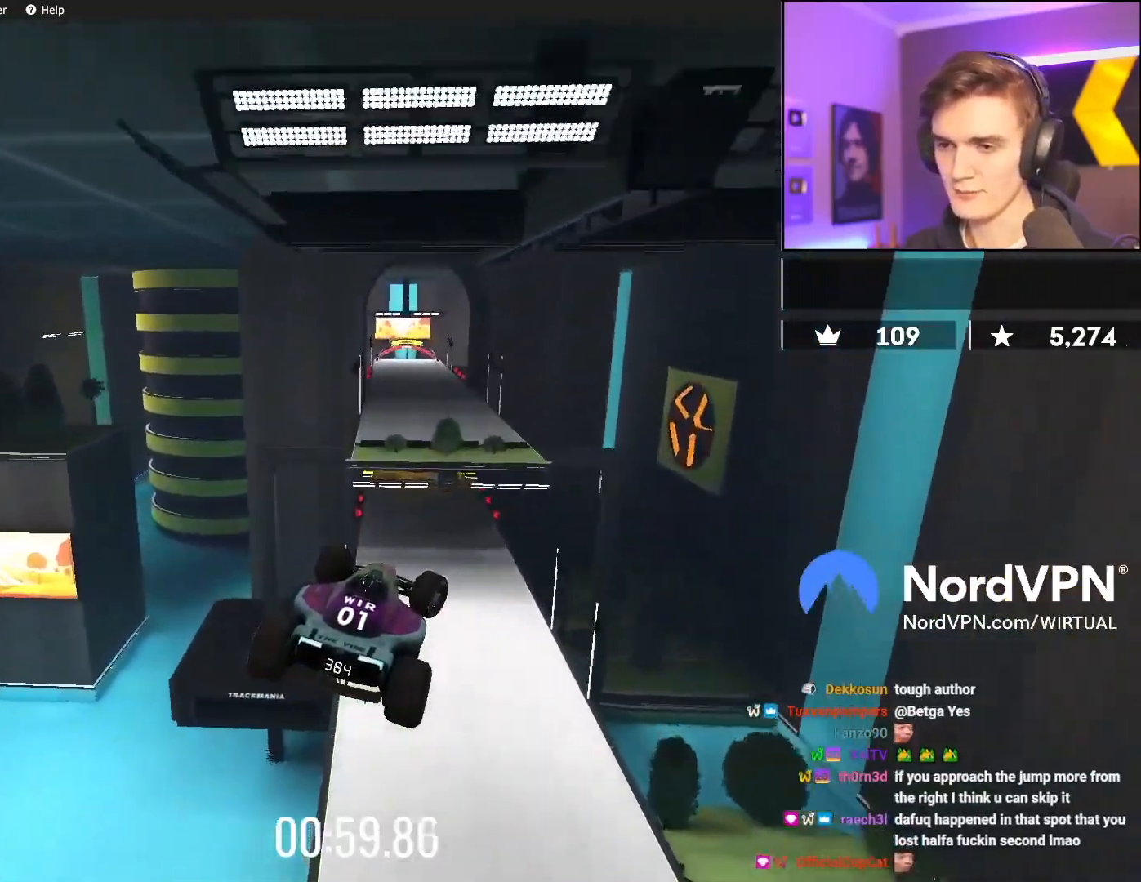
{"keys": ["right", "up"], "events": []}
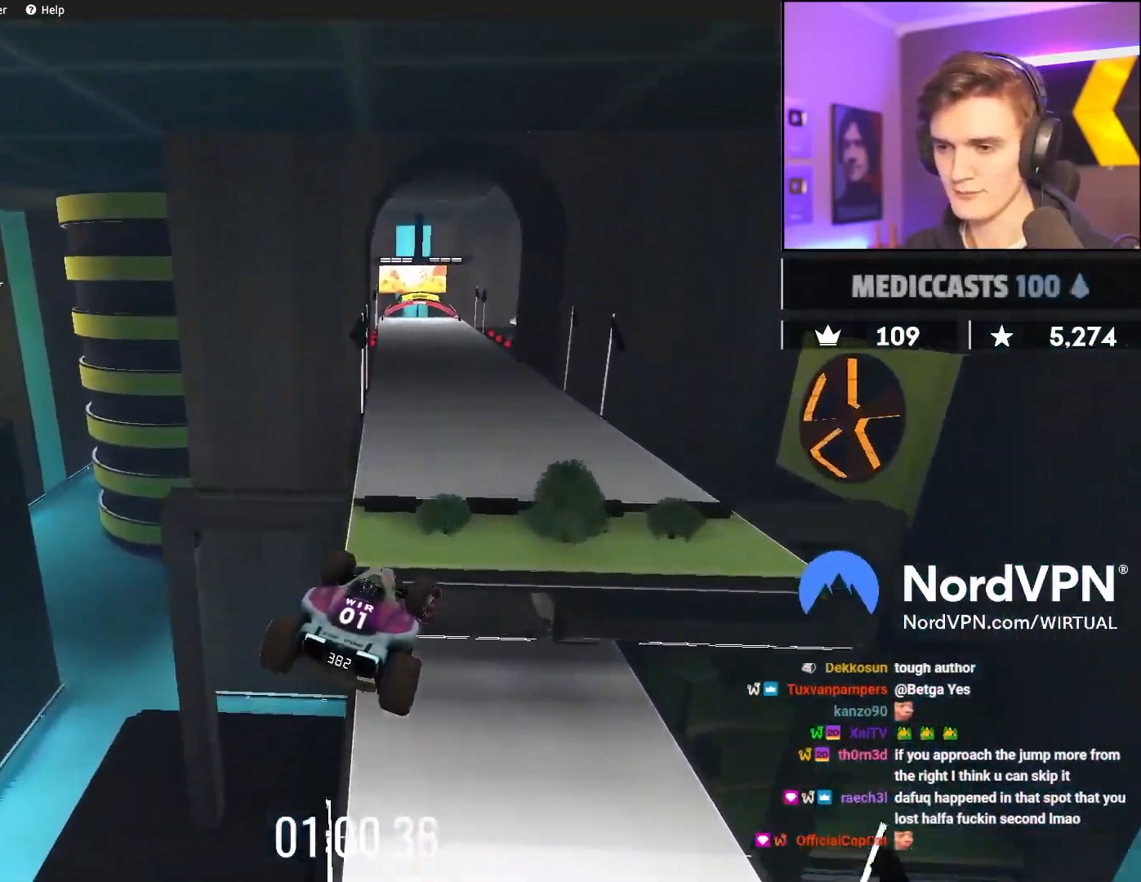
{"keys": ["right", "up"], "events": []}
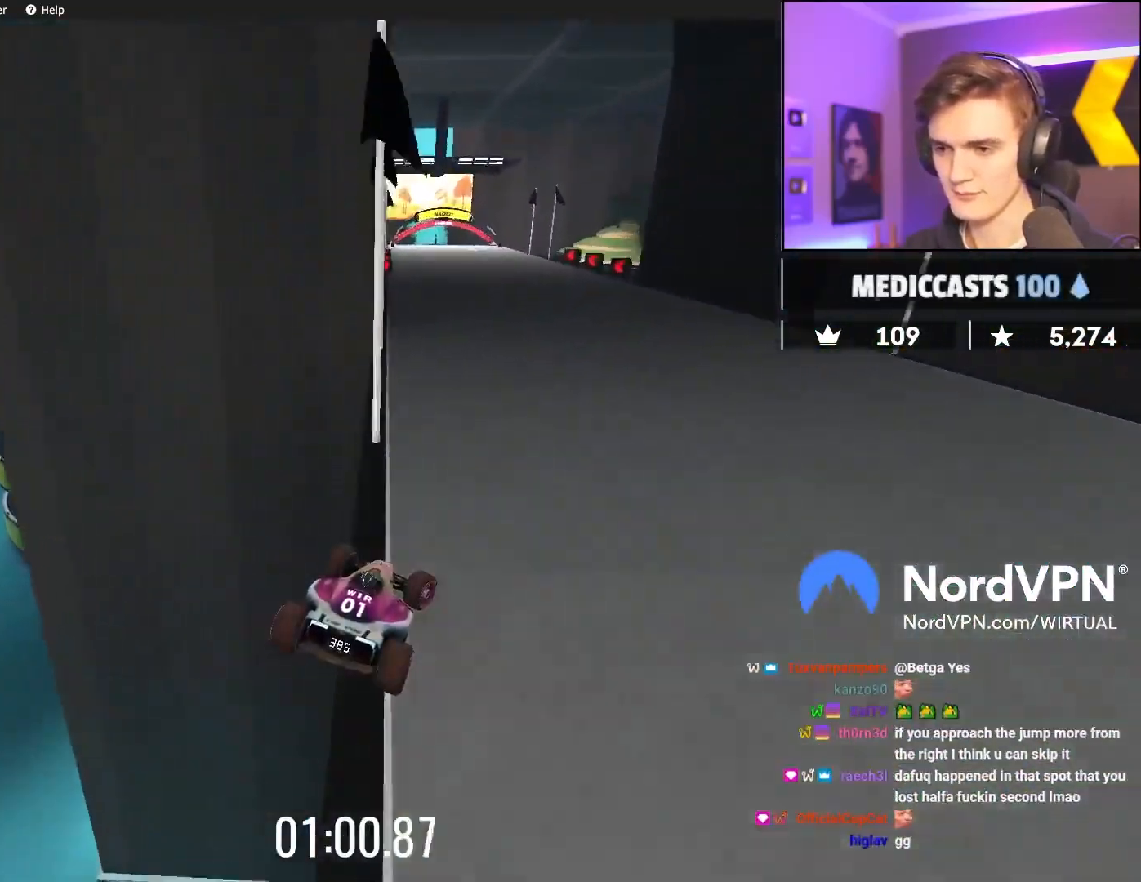
{"keys": ["up"], "events": [[383, "right", "up"]]}
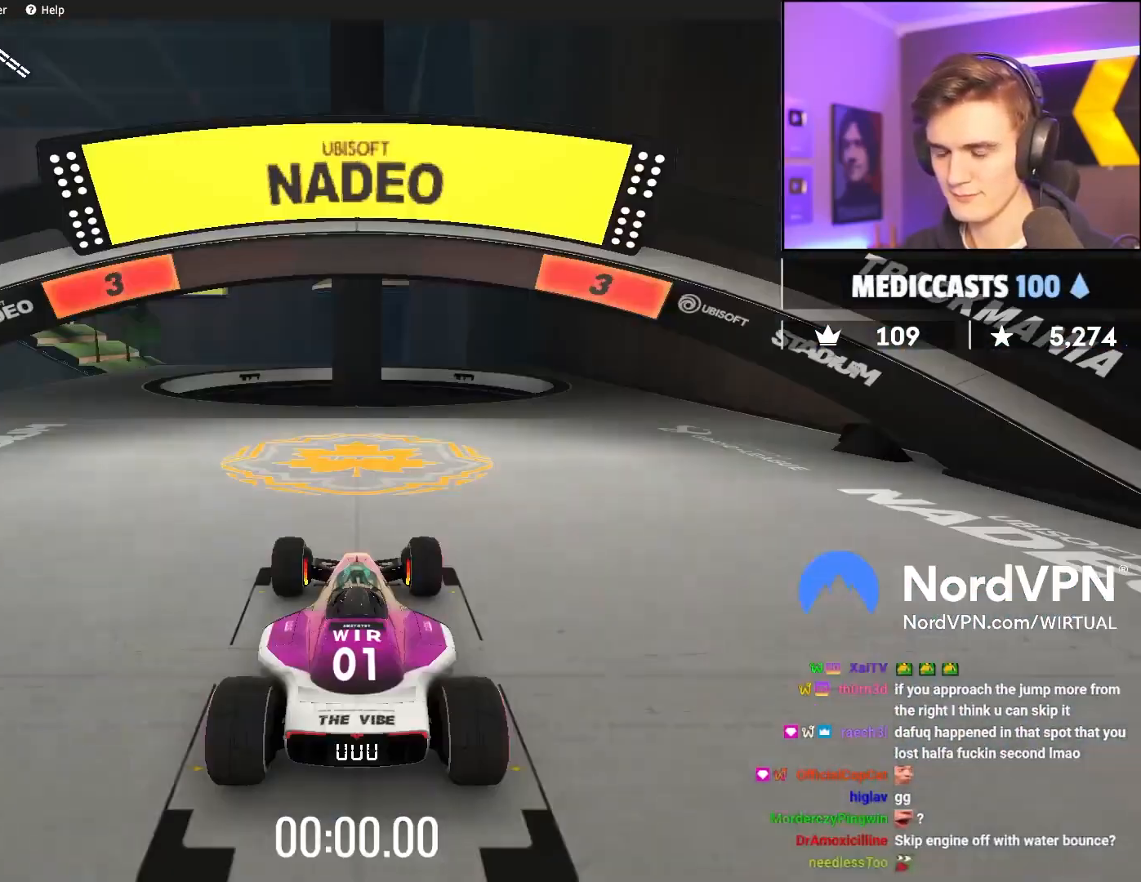
{"keys": ["up"], "events": []}
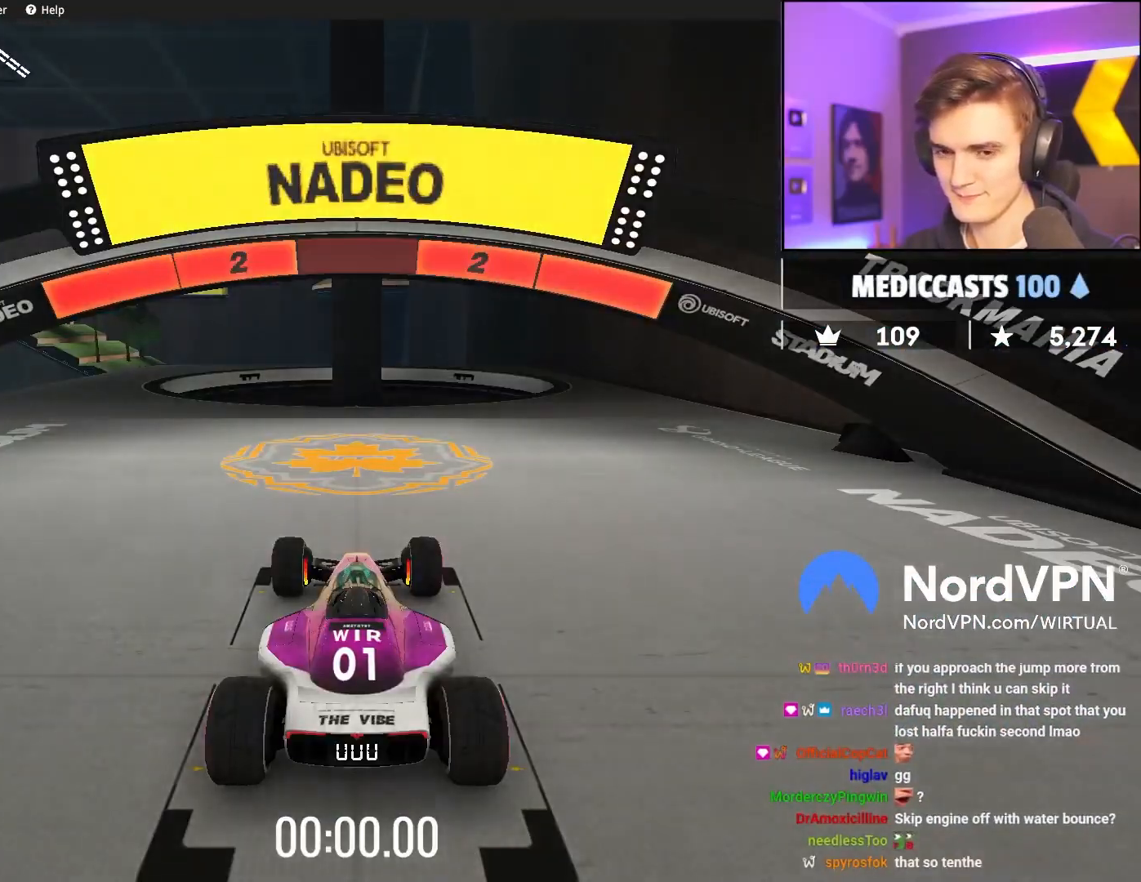
{"keys": ["up"], "events": []}
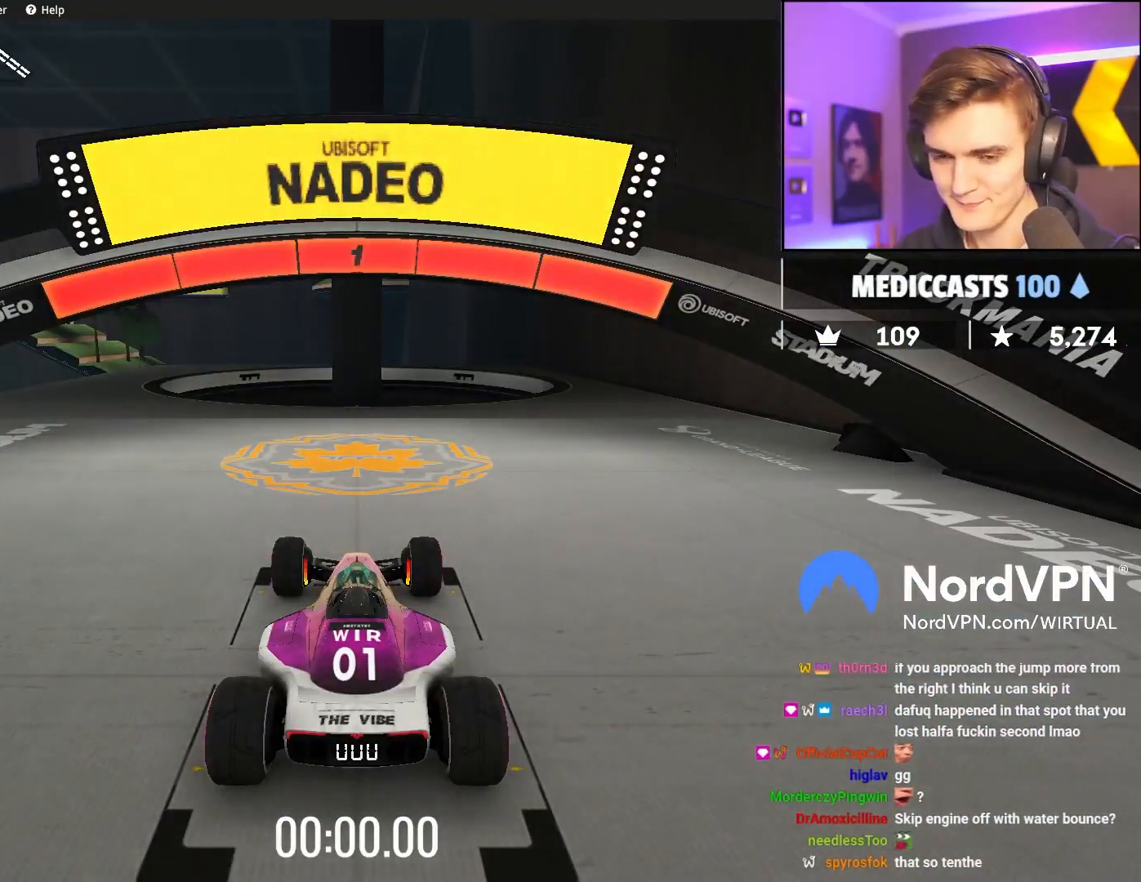
{"keys": ["up"], "events": []}
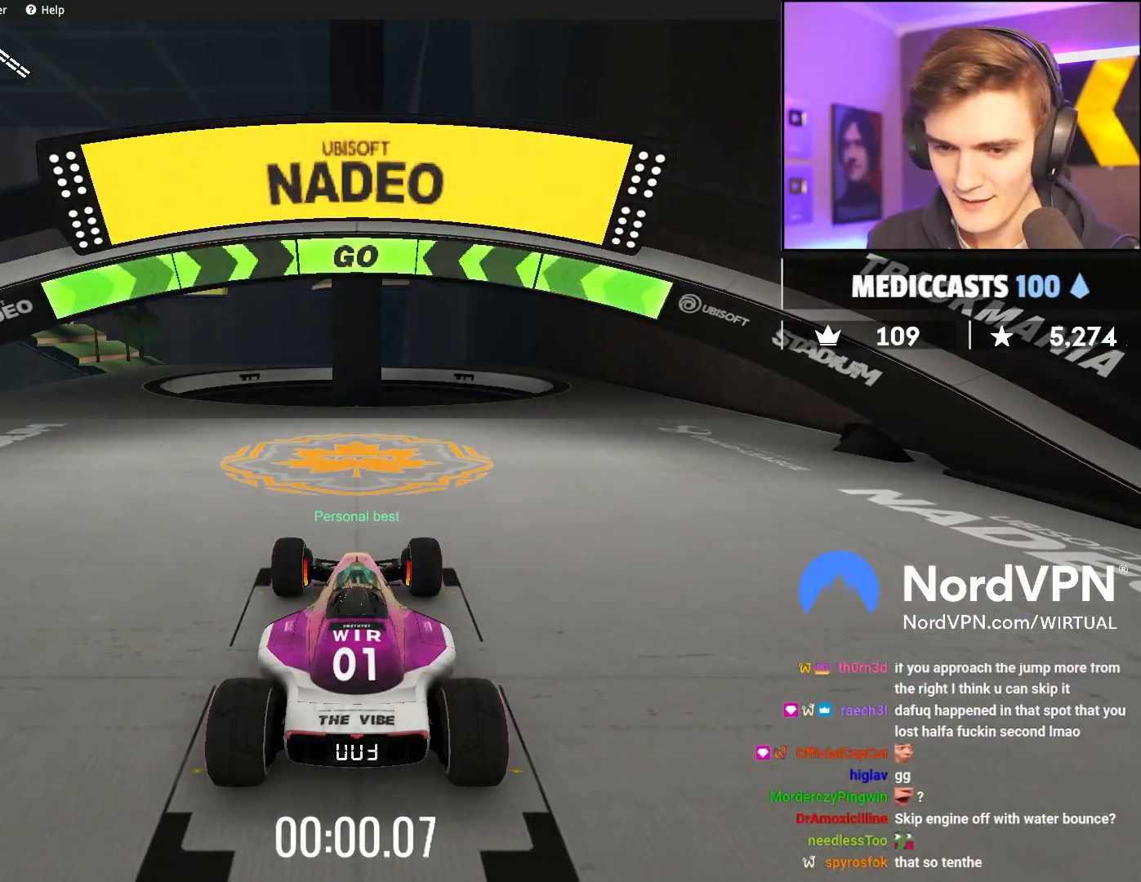
{"keys": ["left", "up"], "events": [[267, "left", "down"]]}